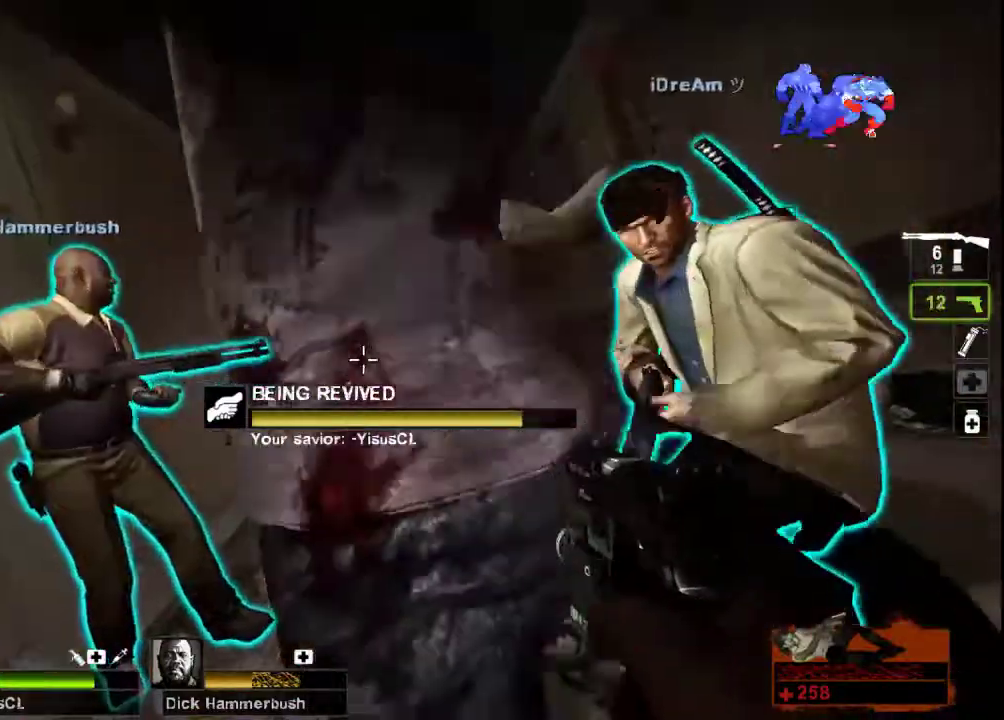
Gameplay with keyboard and mouse; each line is a JSON object with the keys and mouse buttons held at the frame after it. "events" lists presses ("down") and releases ("up") of "a", "ctrl", "d", "e", "f", "q", "r", "s", "shift", "space", "tab", "w", "mouse_left", "mouse_wheel", "mouse_right", "mouse_mb4" and "mouse_mb5" between this image and that frame as [ms after this image, input, new state], when the widget could be followed in between. "mouse_left", "mouse_wheel", "mouse_right", "mouse_mb4", "mouse_mb5" = the "left", "wheel", "right", "mb4", "mb5" buttons of the "mouse" list. No other keys are recorded. "wheel" means that the mouse wheel is clicked or scrolled. Not read: mouse_move.
{"keys": ["d", "w"], "mouse": [], "events": [[33, "mouse_left", "down"], [33, "mouse_wheel", "up"], [133, "mouse_left", "up"], [200, "mouse_left", "down"], [267, "mouse_left", "up"], [300, "d", "down"], [433, "w", "down"], [467, "mouse_left", "down"], [500, "mouse_left", "up"]]}
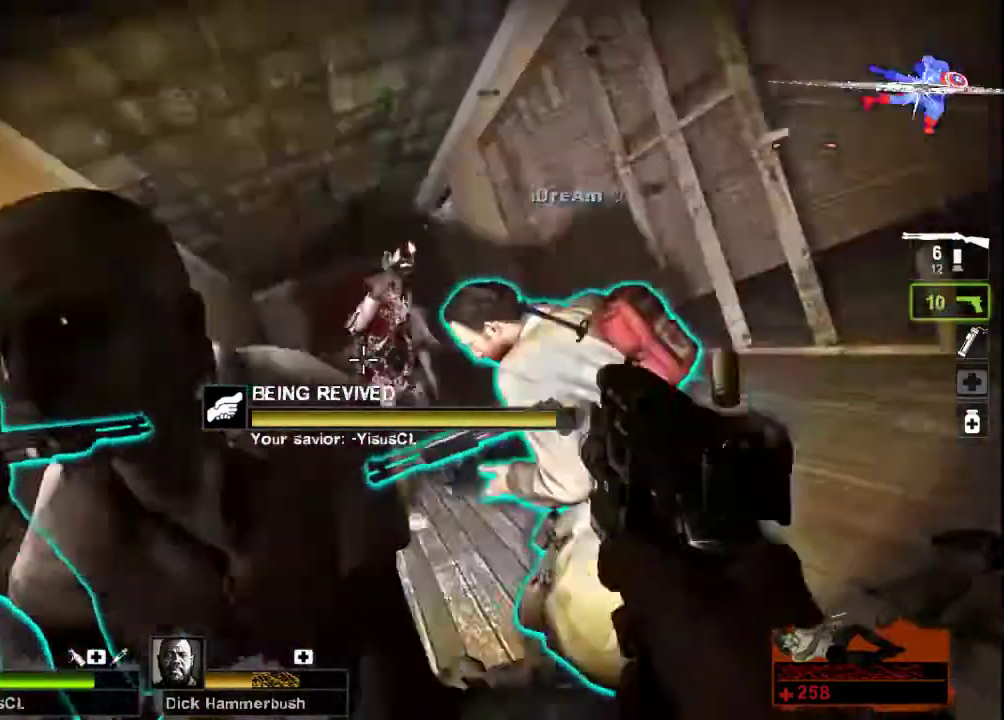
{"keys": ["w"], "mouse": ["wheel"], "events": [[200, "d", "up"], [267, "mouse_wheel", "down"]]}
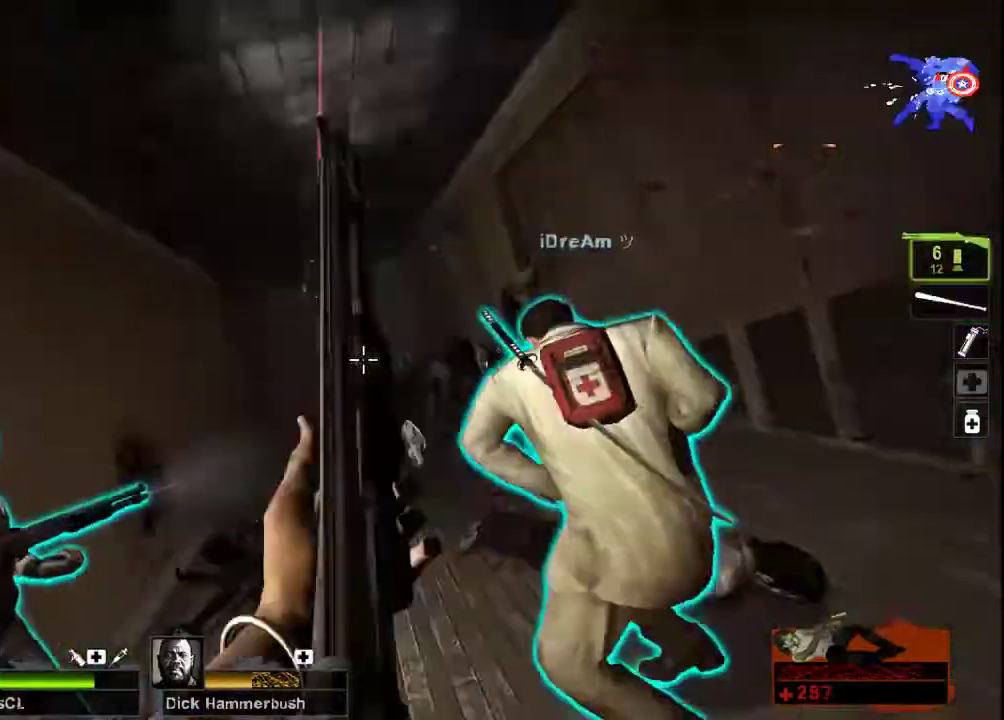
{"keys": ["w"], "mouse": [], "events": [[33, "d", "down"], [33, "mouse_wheel", "up"], [300, "d", "up"]]}
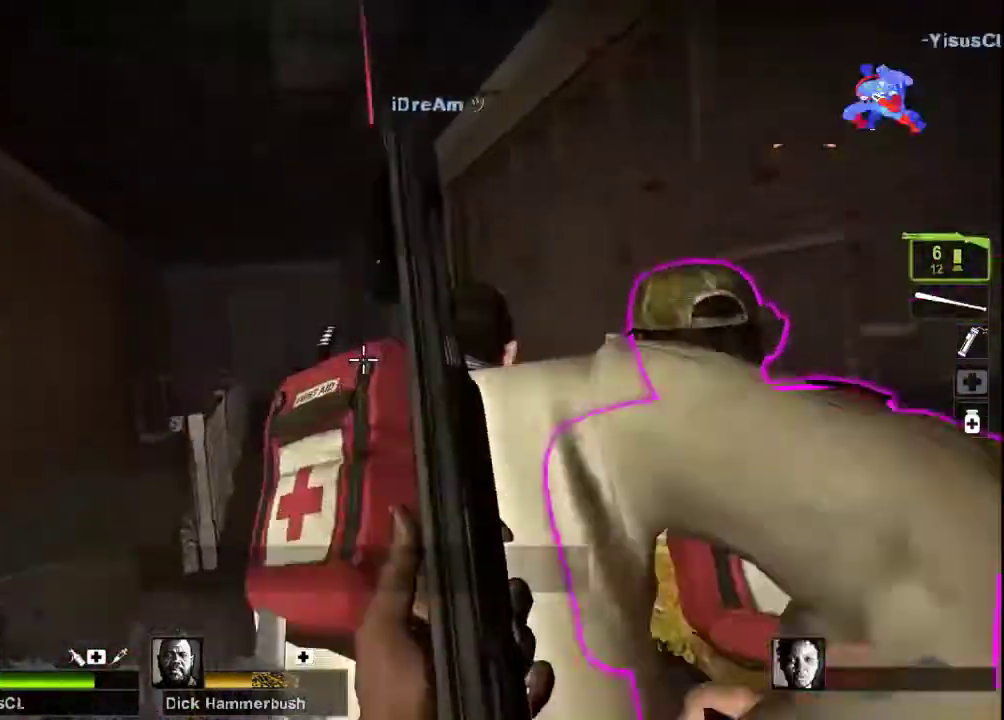
{"keys": ["d", "w"], "mouse": [], "events": [[33, "mouse_wheel", "down"], [267, "mouse_wheel", "up"], [300, "d", "down"], [400, "mouse_left", "down"], [500, "mouse_left", "up"]]}
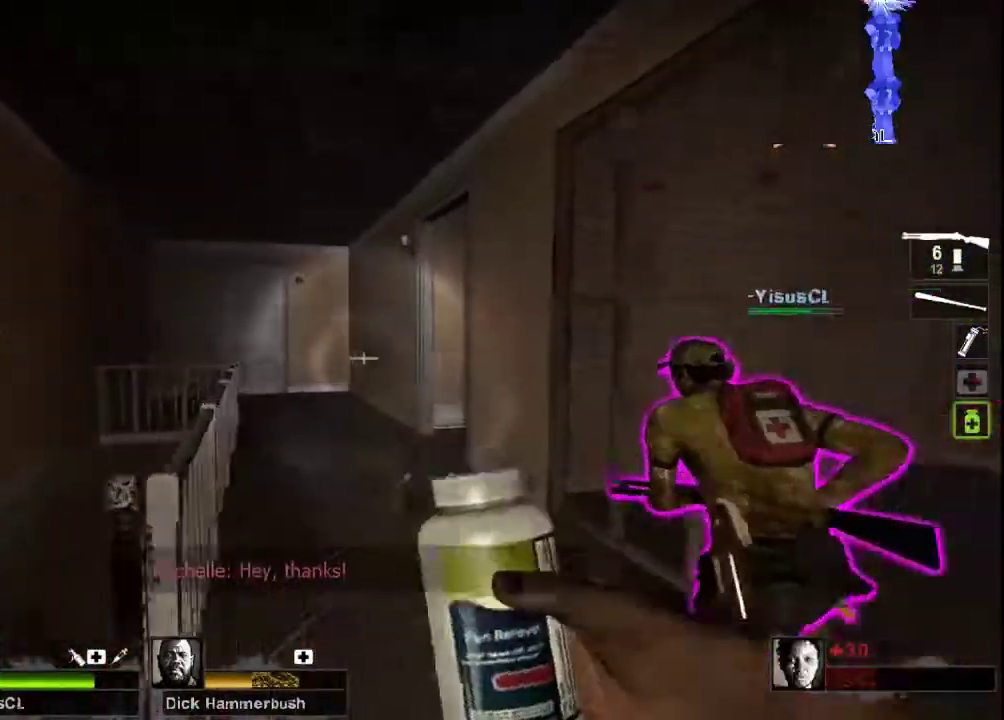
{"keys": ["w"], "mouse": ["left"], "events": [[100, "mouse_left", "down"], [200, "d", "up"], [200, "mouse_left", "up"], [300, "mouse_left", "down"], [400, "mouse_left", "up"], [467, "mouse_left", "down"]]}
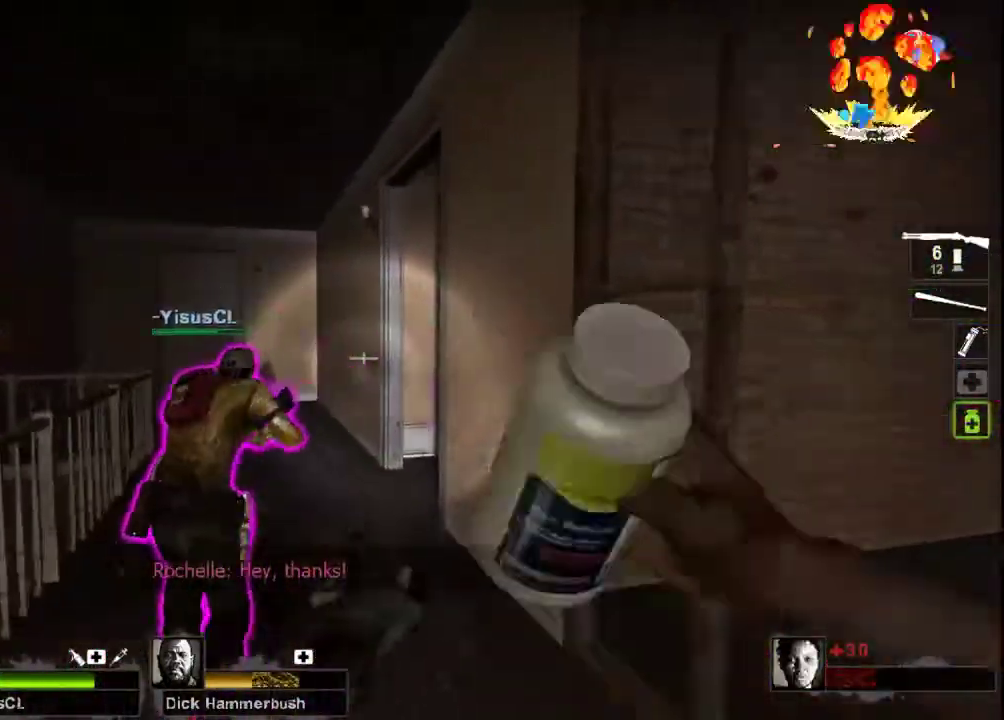
{"keys": ["w"], "mouse": [], "events": [[133, "a", "down"], [167, "mouse_left", "up"], [367, "a", "up"]]}
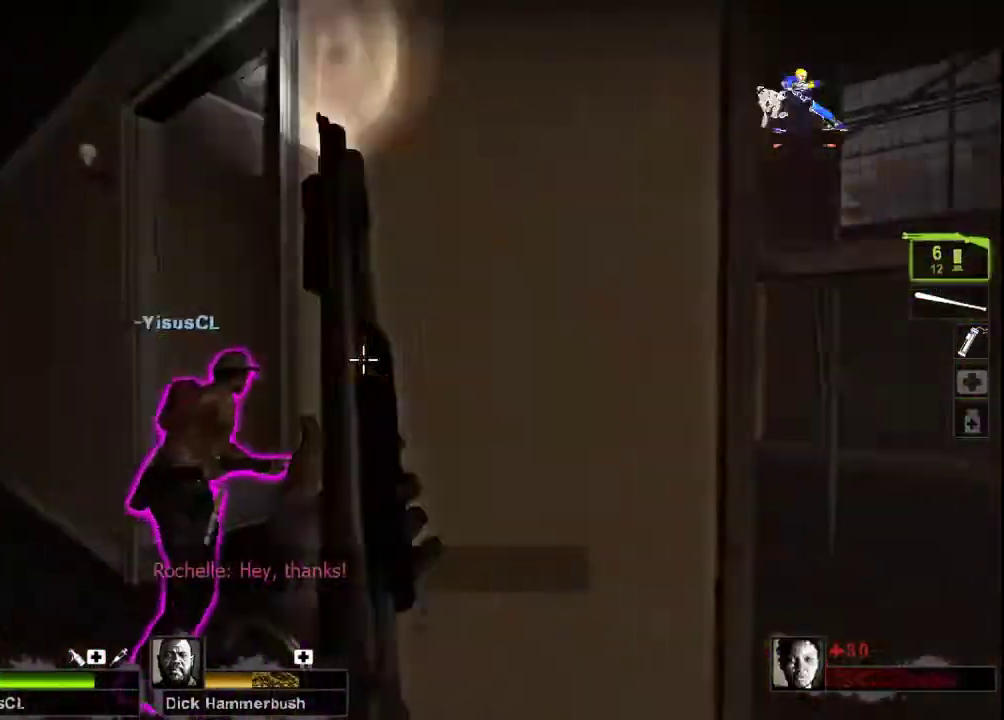
{"keys": ["w"], "mouse": [], "events": [[100, "a", "down"], [367, "a", "up"]]}
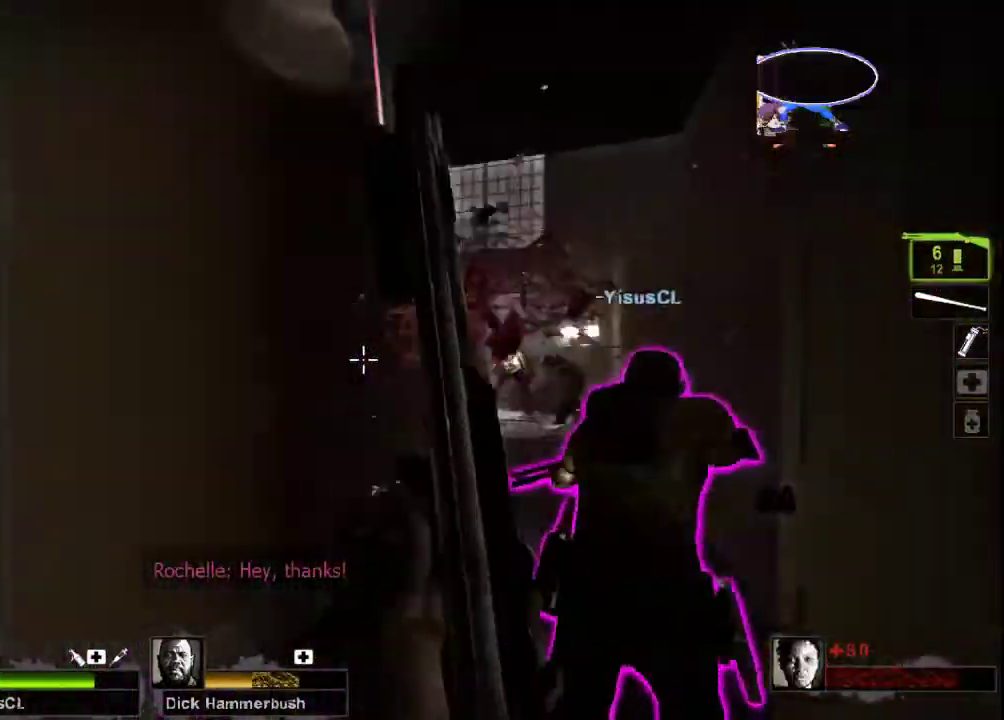
{"keys": ["r", "w"], "mouse": [], "events": [[33, "d", "down"], [233, "d", "up"], [400, "r", "down"]]}
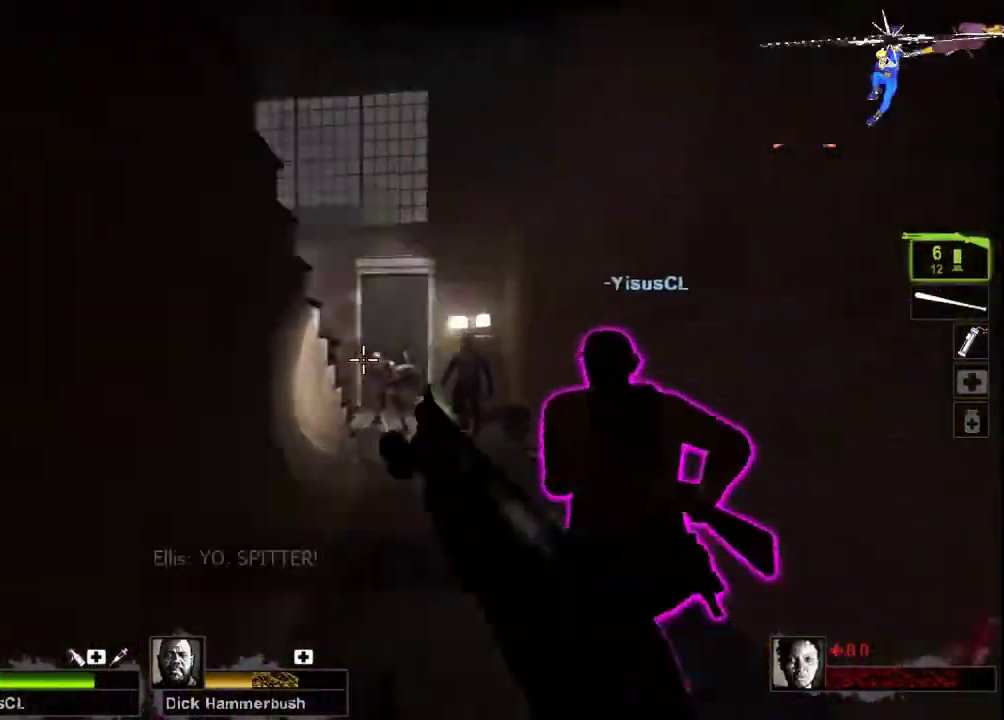
{"keys": ["w"], "mouse": ["left"], "events": [[33, "r", "up"], [233, "d", "down"], [367, "d", "up"], [467, "mouse_left", "down"]]}
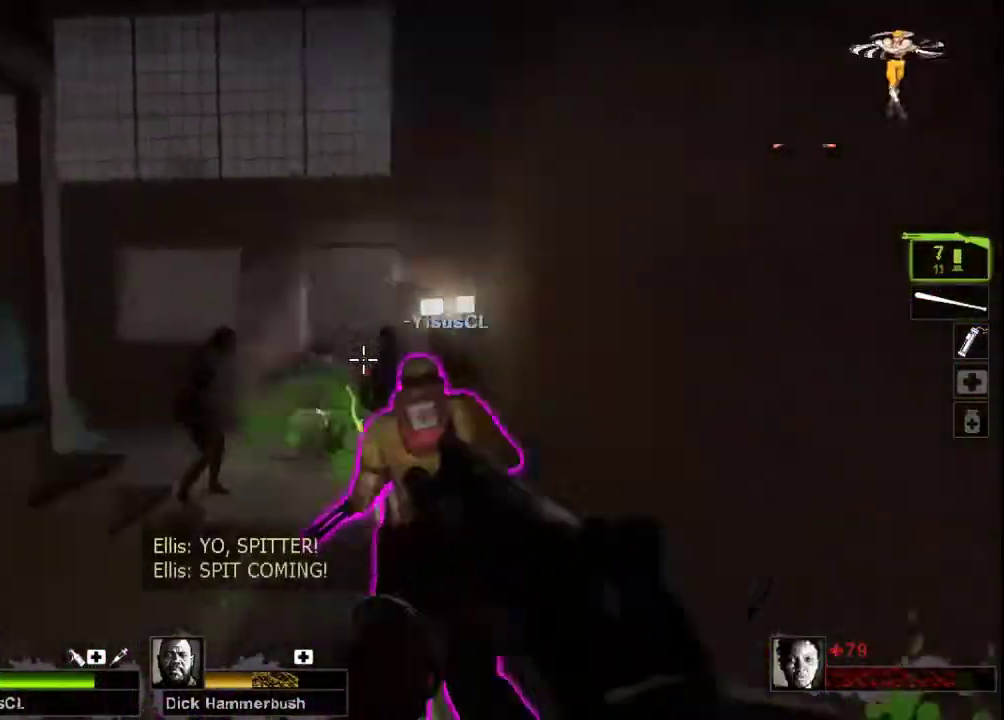
{"keys": ["d", "w"], "mouse": [], "events": [[167, "mouse_right", "down"], [367, "mouse_left", "up"], [367, "mouse_right", "up"], [433, "d", "down"]]}
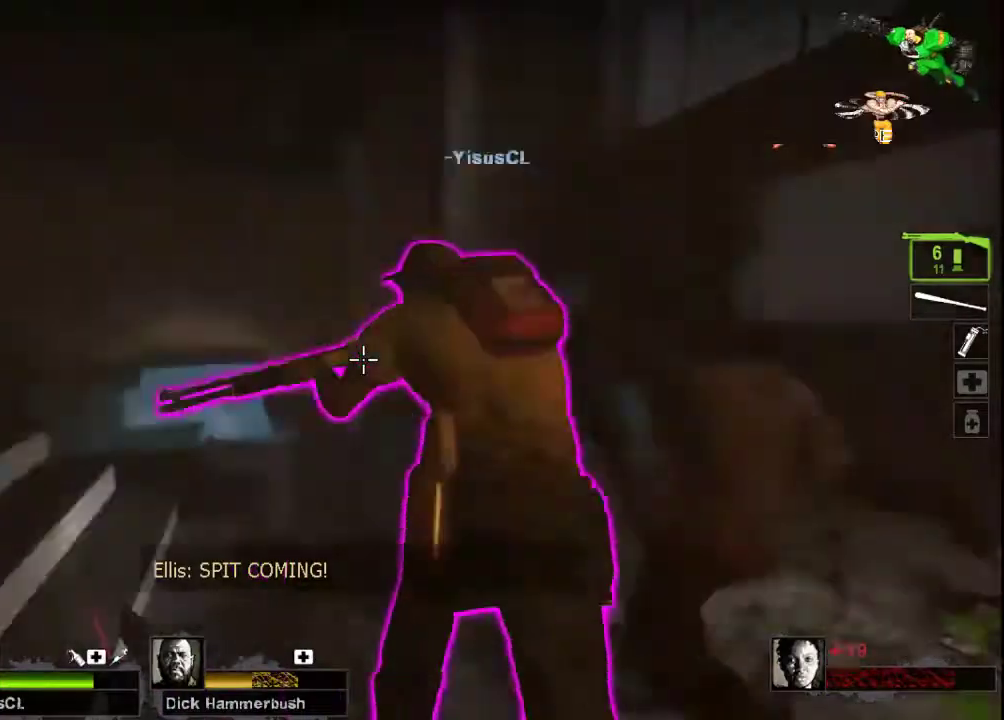
{"keys": ["w"], "mouse": [], "events": [[167, "d", "up"]]}
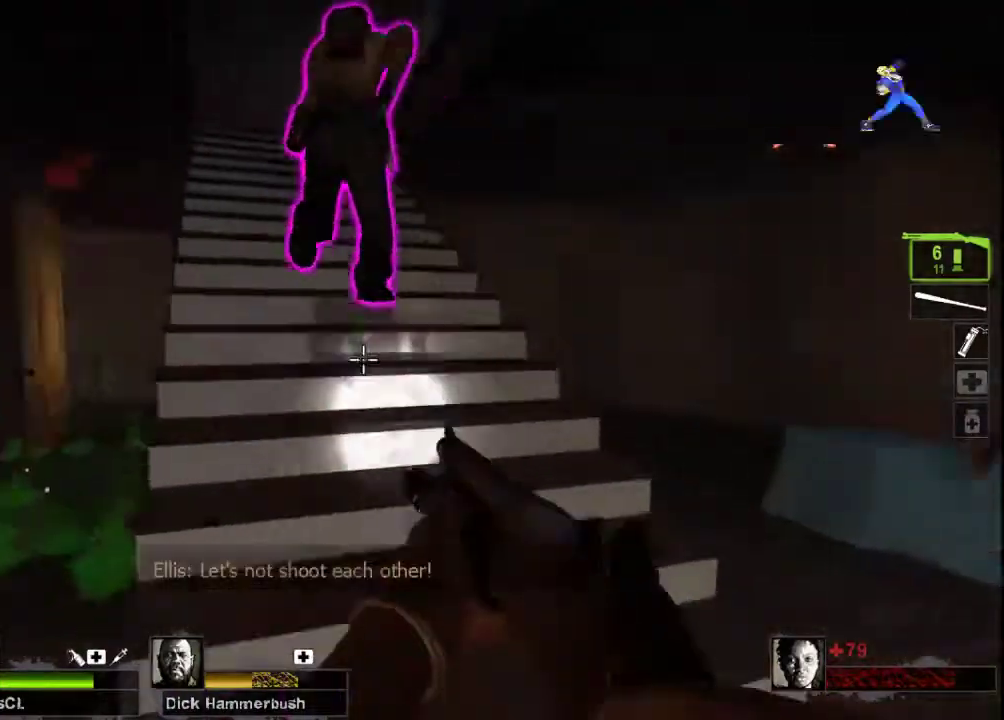
{"keys": ["w"], "mouse": [], "events": []}
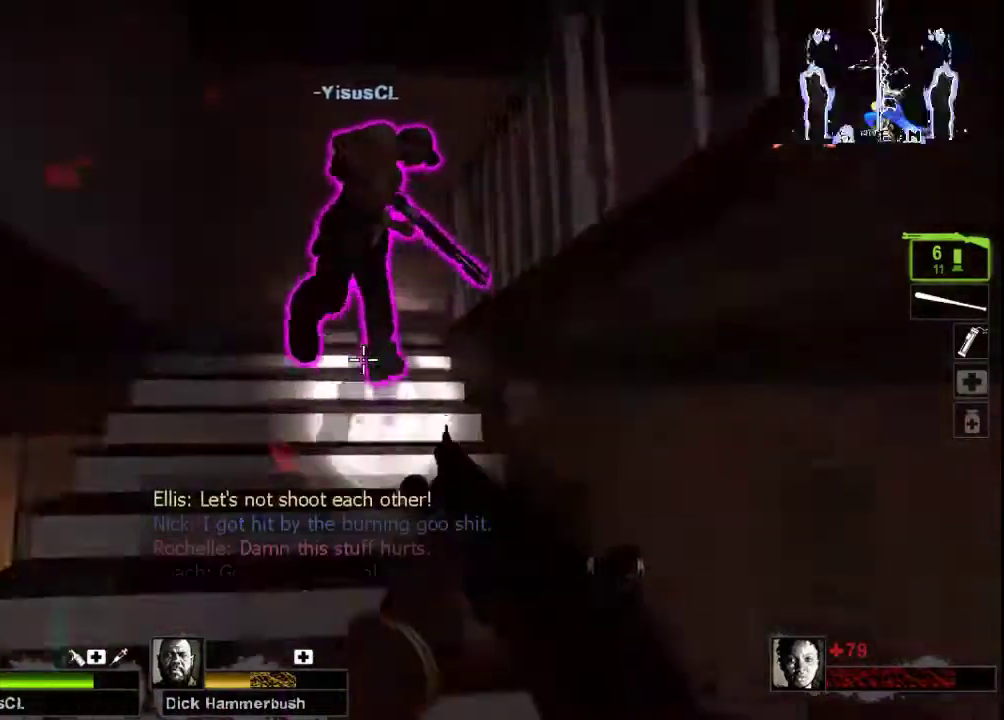
{"keys": ["d", "w"], "mouse": [], "events": [[467, "d", "down"]]}
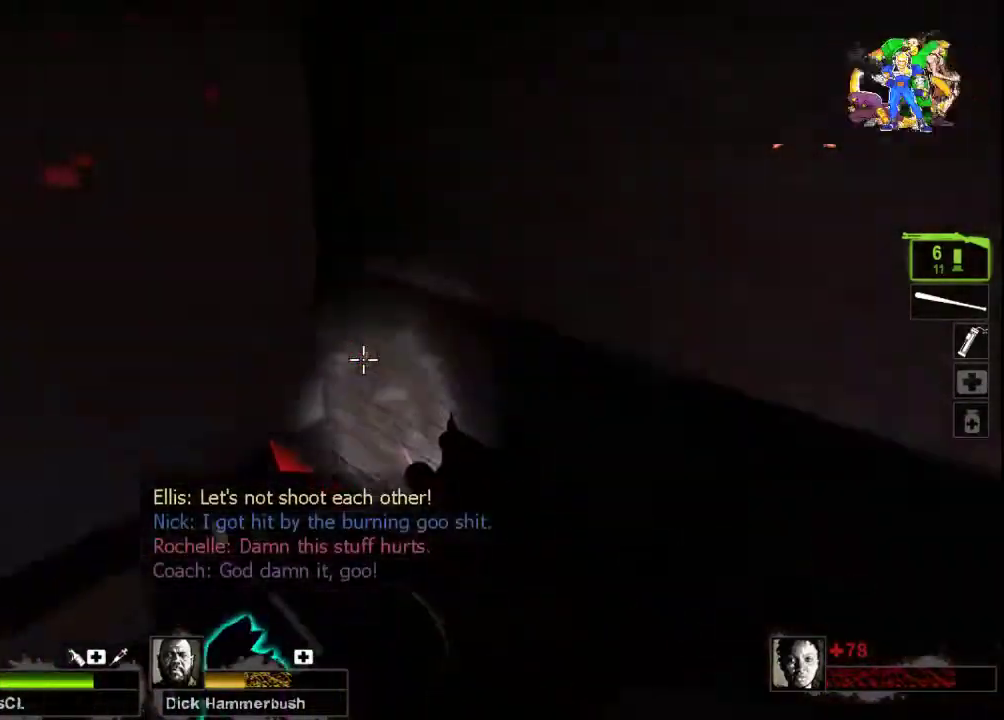
{"keys": ["a", "s"], "mouse": [], "events": [[133, "w", "up"], [267, "s", "down"], [333, "d", "up"], [400, "a", "down"]]}
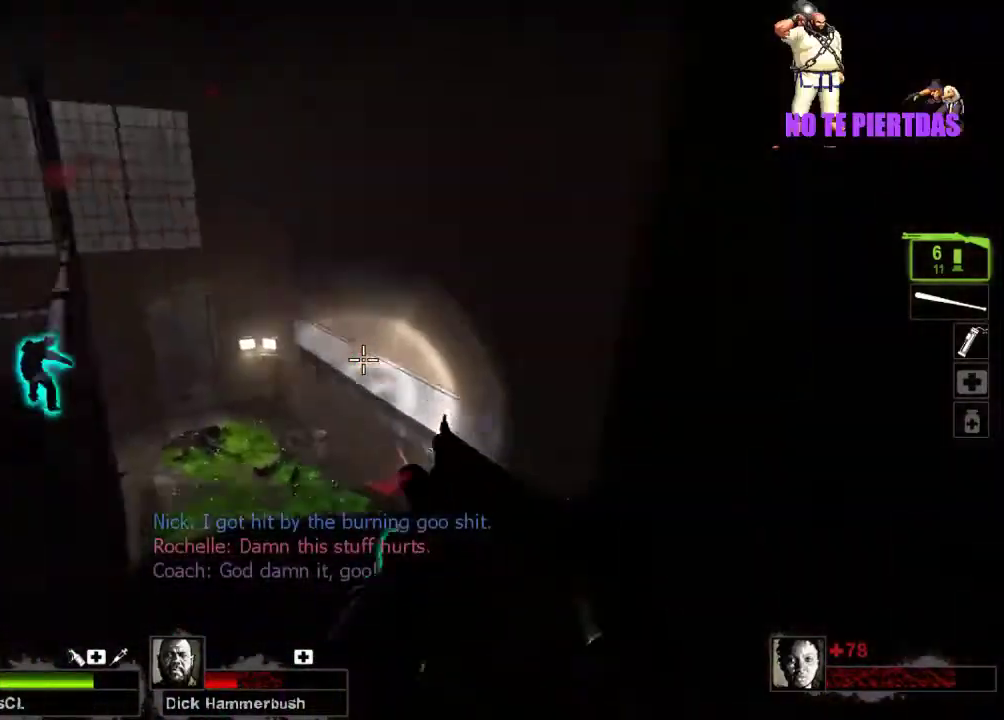
{"keys": ["a", "s"], "mouse": [], "events": [[33, "s", "up"], [233, "a", "up"], [267, "mouse_left", "down"], [300, "mouse_right", "down"], [300, "s", "down"], [500, "a", "down"], [500, "mouse_left", "up"], [500, "mouse_right", "up"]]}
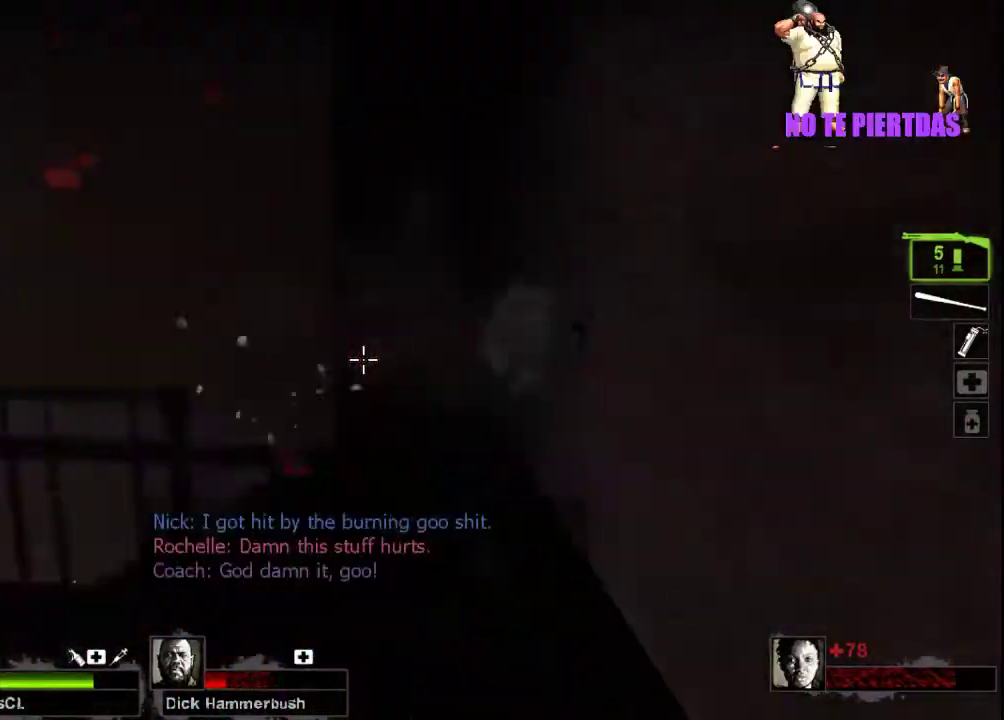
{"keys": ["w"], "mouse": [], "events": [[100, "s", "up"], [133, "r", "down"], [200, "w", "down"], [267, "a", "up"], [267, "r", "up"]]}
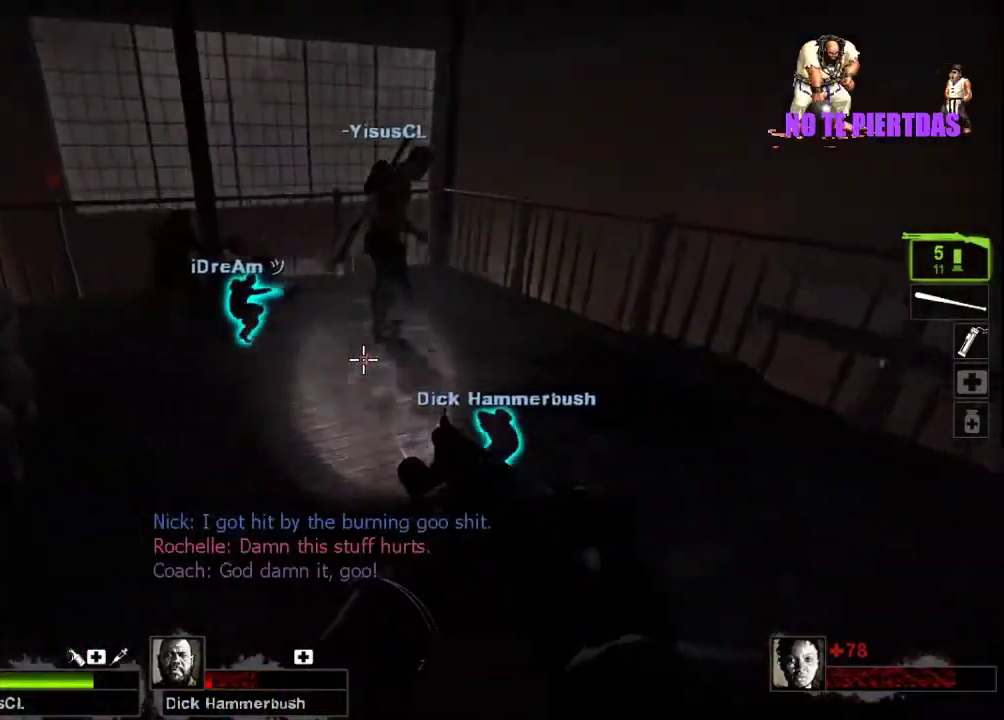
{"keys": ["d", "w"], "mouse": ["left"], "events": [[333, "d", "down"], [467, "mouse_left", "down"]]}
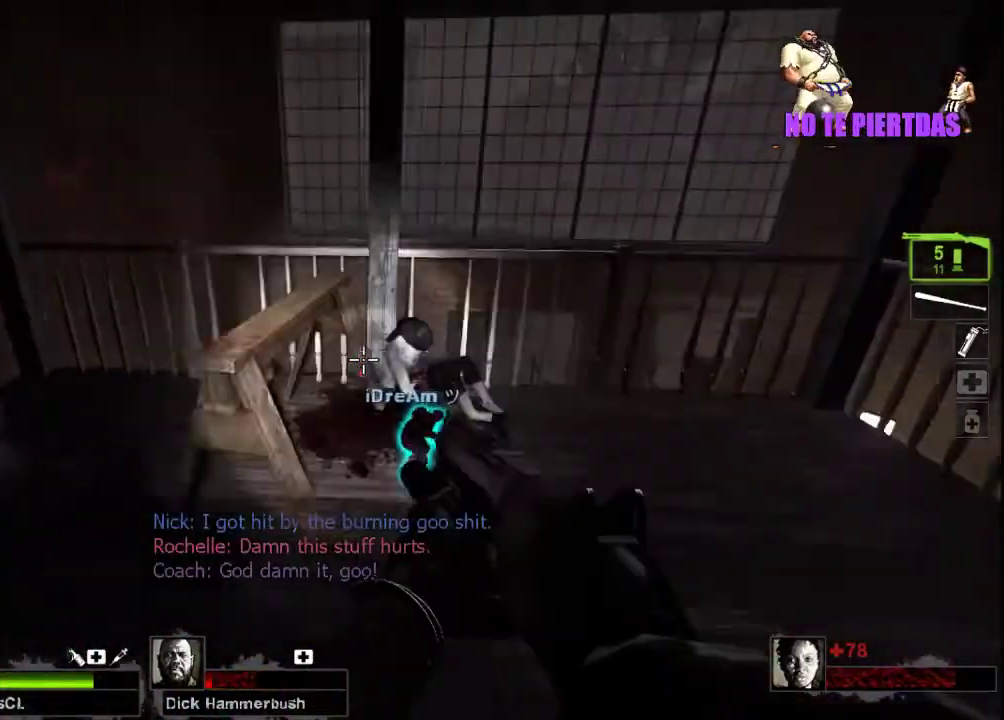
{"keys": ["a", "space", "w"], "mouse": [], "events": [[200, "mouse_right", "down"], [300, "d", "up"], [333, "mouse_left", "up"], [367, "a", "down"], [367, "mouse_right", "up"], [400, "space", "down"]]}
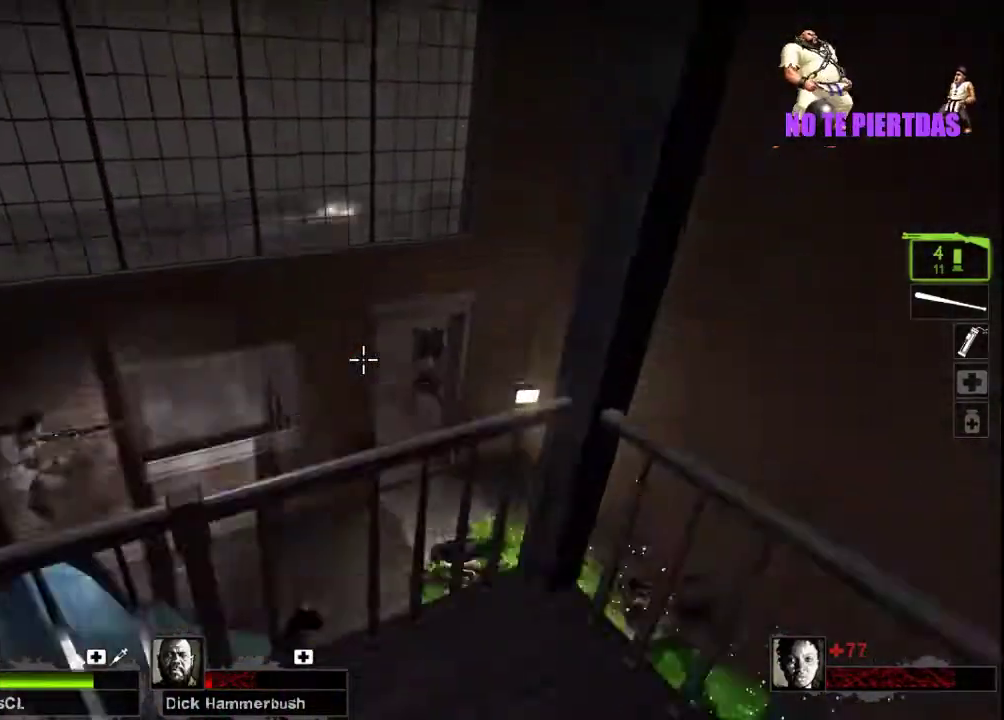
{"keys": ["a"], "mouse": [], "events": [[100, "space", "up"], [167, "r", "down"], [333, "r", "up"], [467, "w", "up"]]}
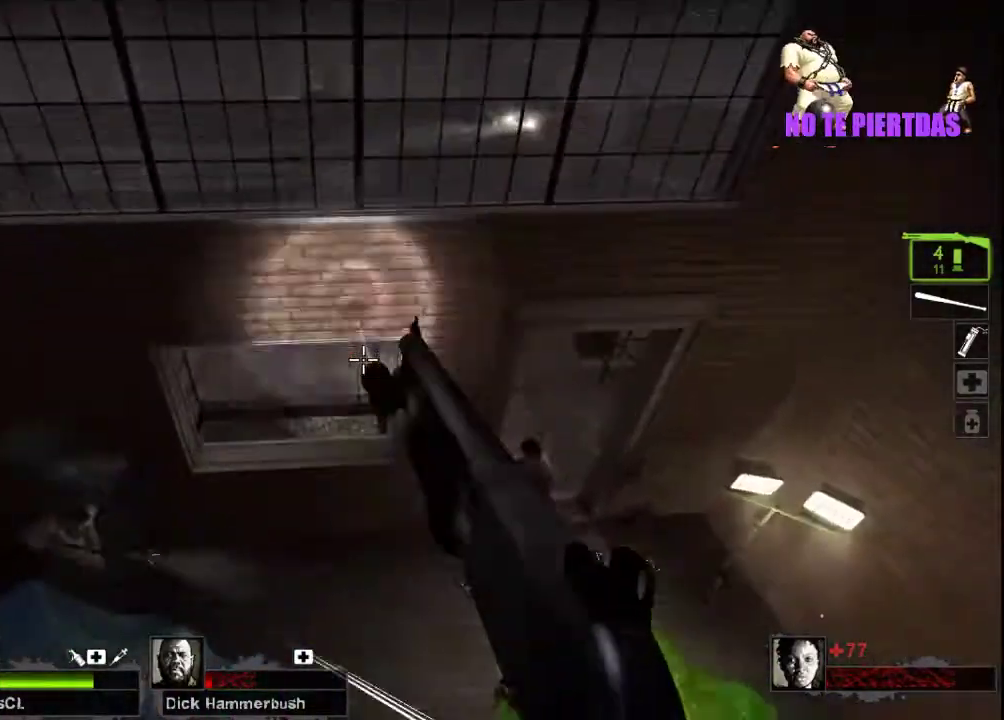
{"keys": ["a"], "mouse": ["left", "right"], "events": [[367, "mouse_left", "down"], [500, "mouse_right", "down"]]}
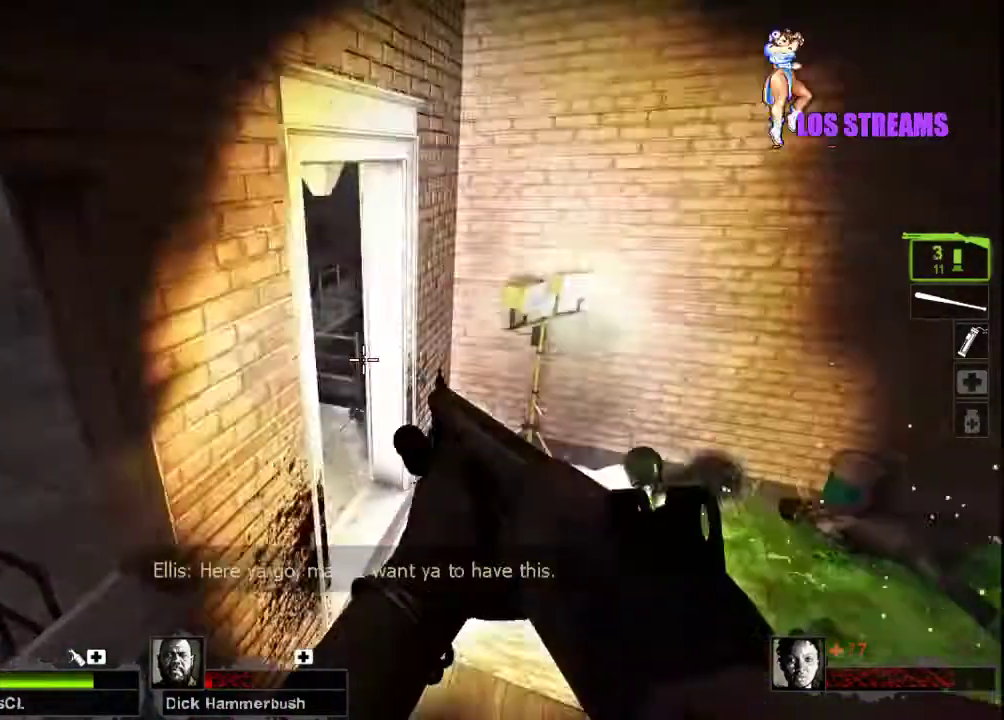
{"keys": ["w"], "mouse": [], "events": [[67, "w", "down"], [133, "a", "up"], [233, "mouse_left", "up"], [233, "mouse_right", "up"], [267, "r", "down"], [367, "r", "up"]]}
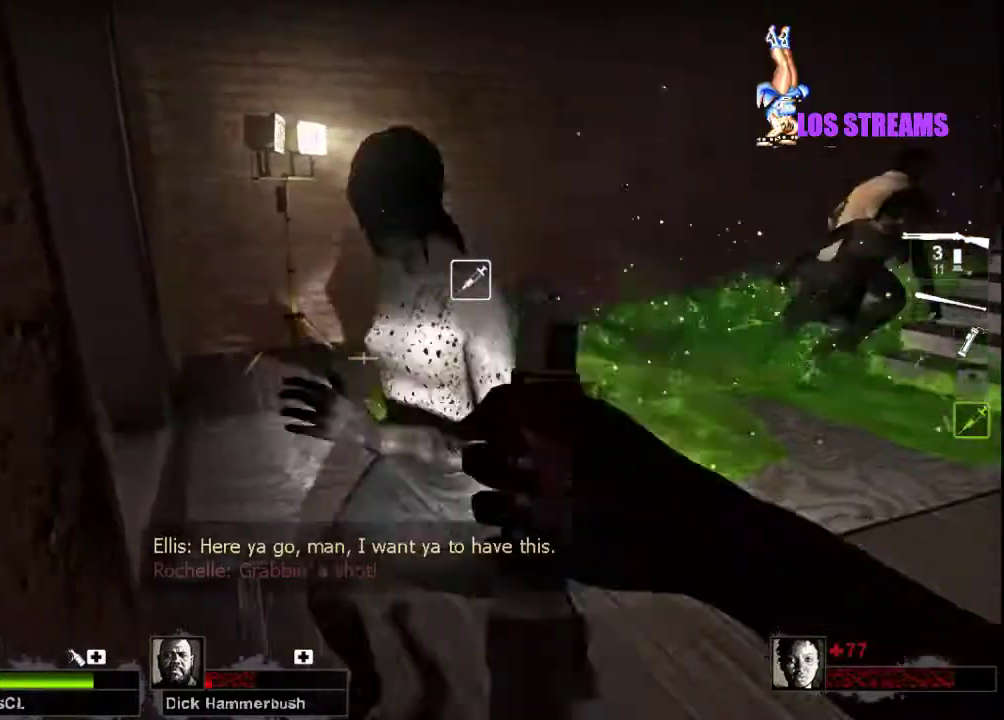
{"keys": [], "mouse": ["right"], "events": [[67, "a", "down"], [233, "mouse_right", "down"], [333, "a", "up"], [400, "mouse_right", "up"], [400, "w", "up"], [467, "mouse_right", "down"]]}
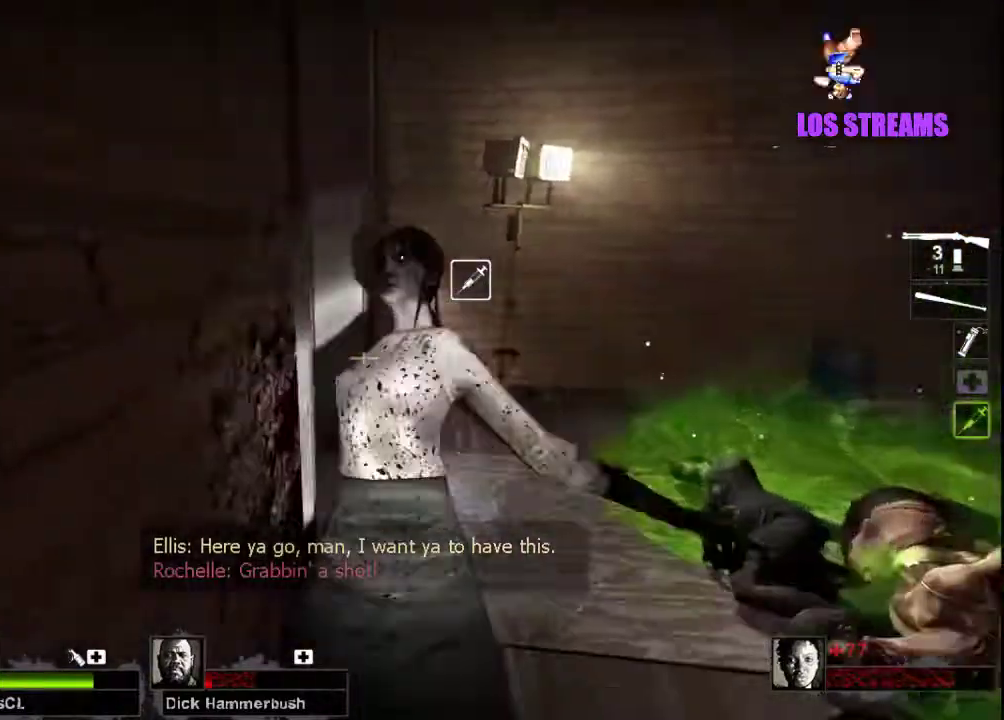
{"keys": ["w"], "mouse": [], "events": [[33, "s", "down"], [100, "mouse_right", "up"], [300, "s", "up"], [433, "w", "down"]]}
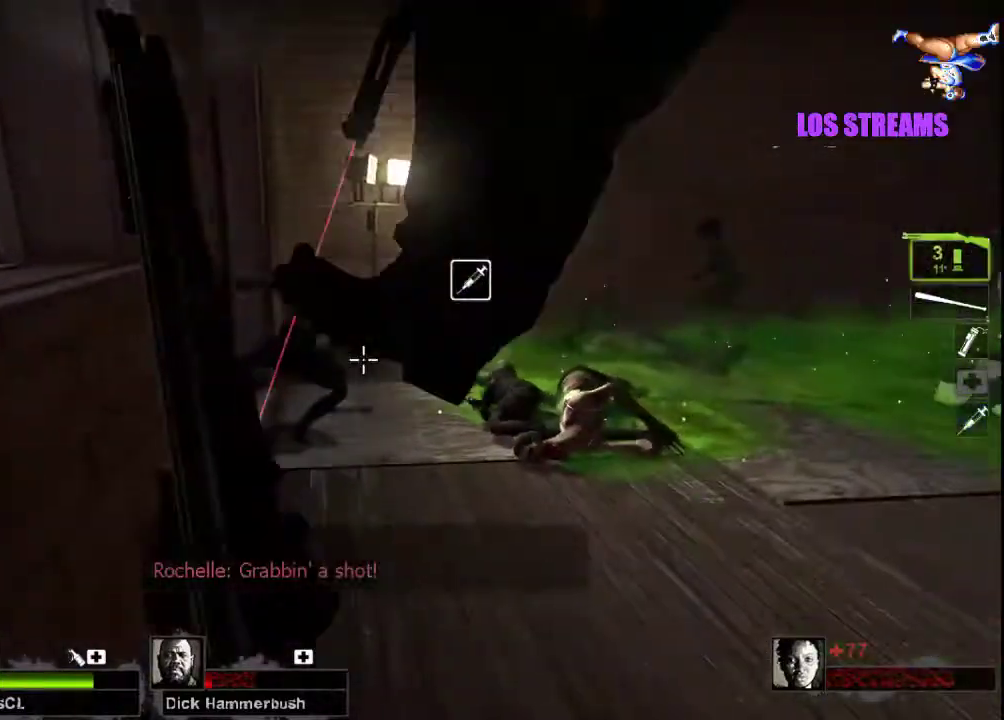
{"keys": ["w"], "mouse": [], "events": []}